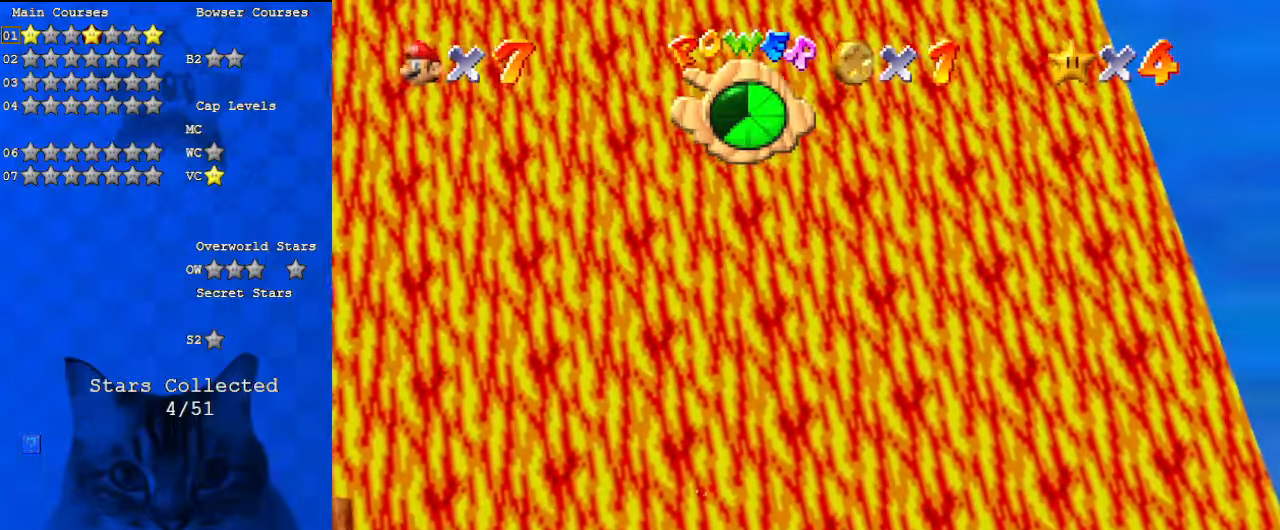
Gameplay with keyboard; each line is a JSON object with the keys held at the frame after it. "events" lists presses ("down") and releases ("up") of "a", "c", "ctrl", "d", "down", "left", "return", "right", "s", "shift", "up", "w", "x" and "y" between this image and that frame as [ms after this image, input, new state], when the widget could be followed in between. No other keys are recorded. Mouse input is not recorded.
{"keys": [], "events": []}
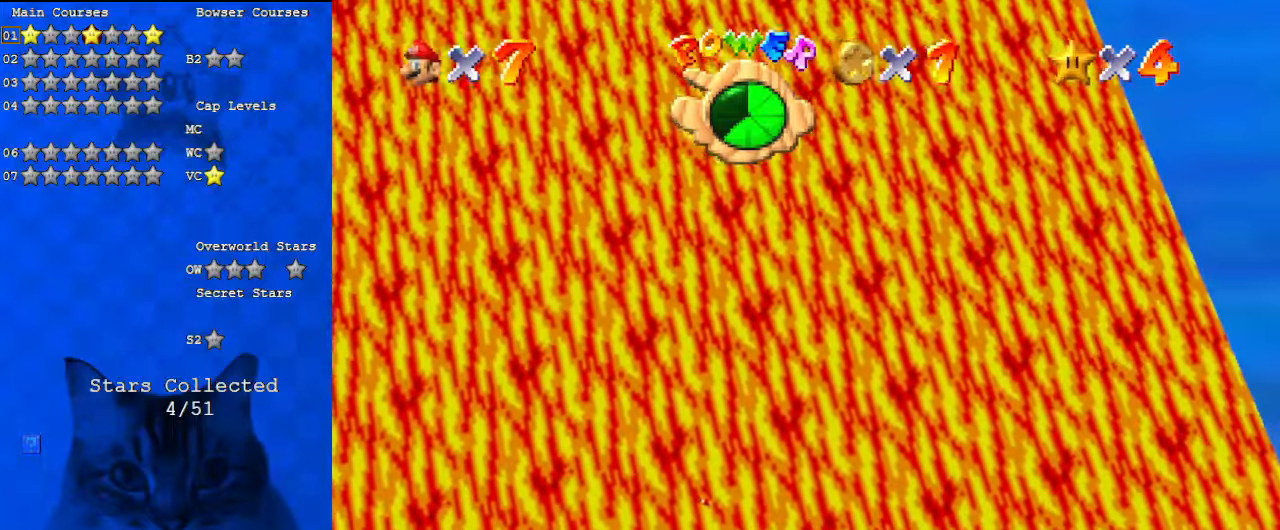
{"keys": [], "events": []}
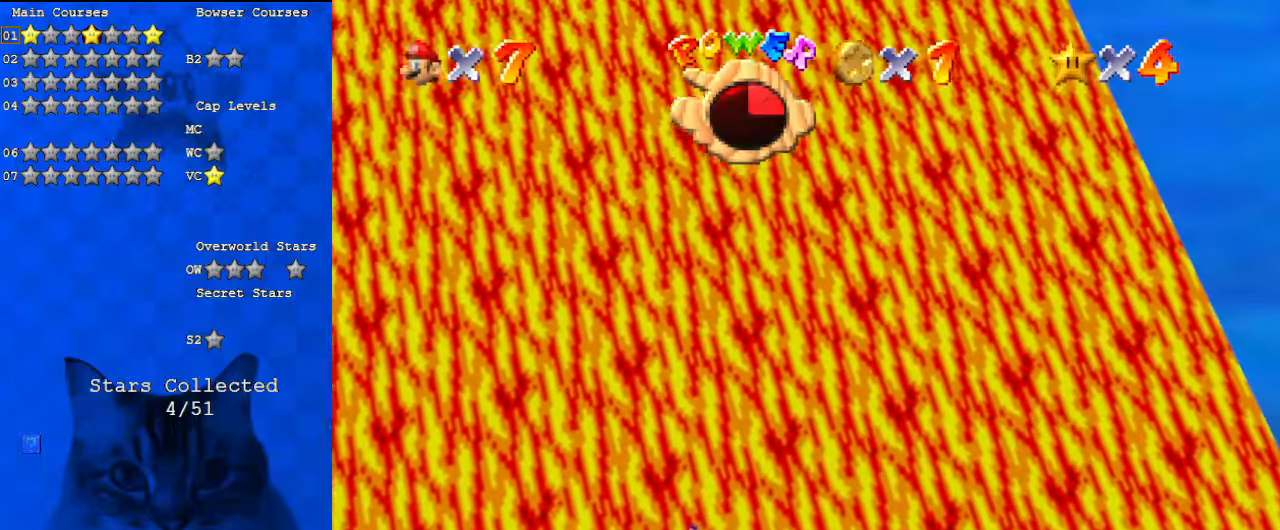
{"keys": [], "events": []}
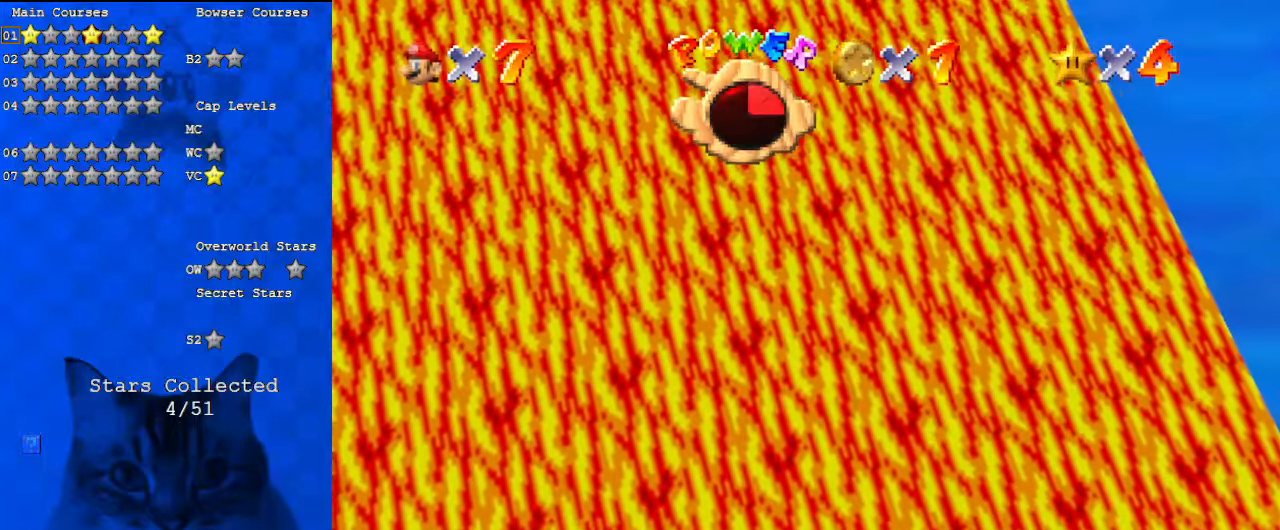
{"keys": [], "events": []}
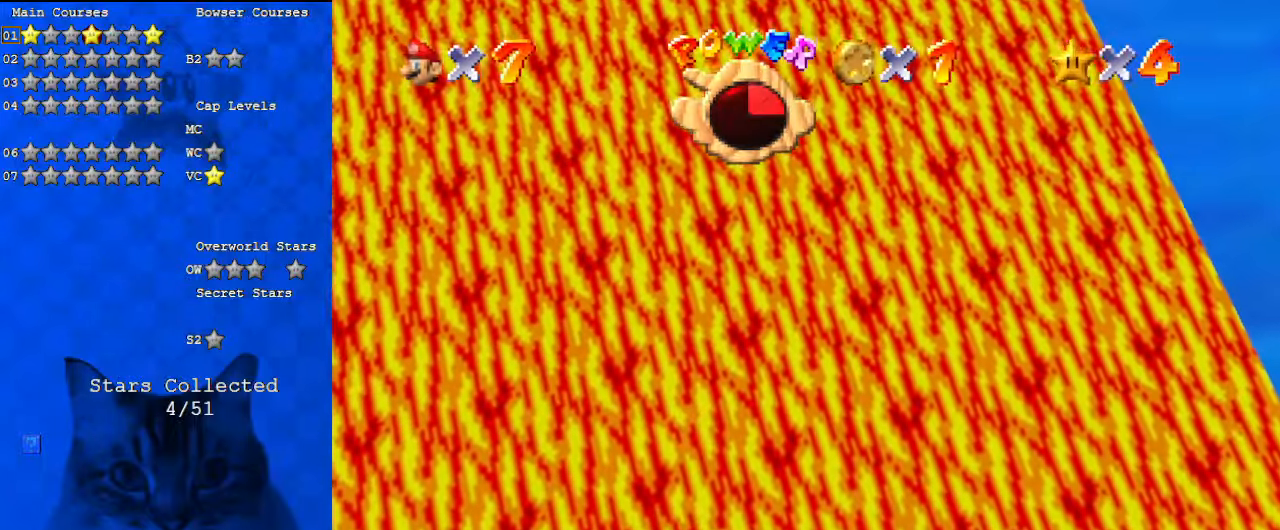
{"keys": [], "events": []}
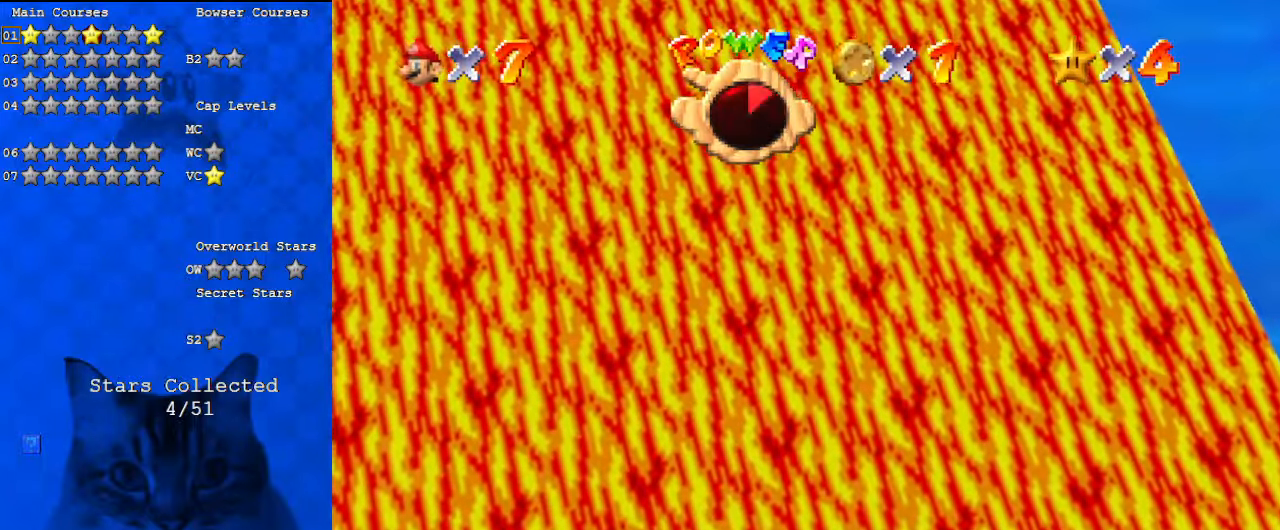
{"keys": [], "events": []}
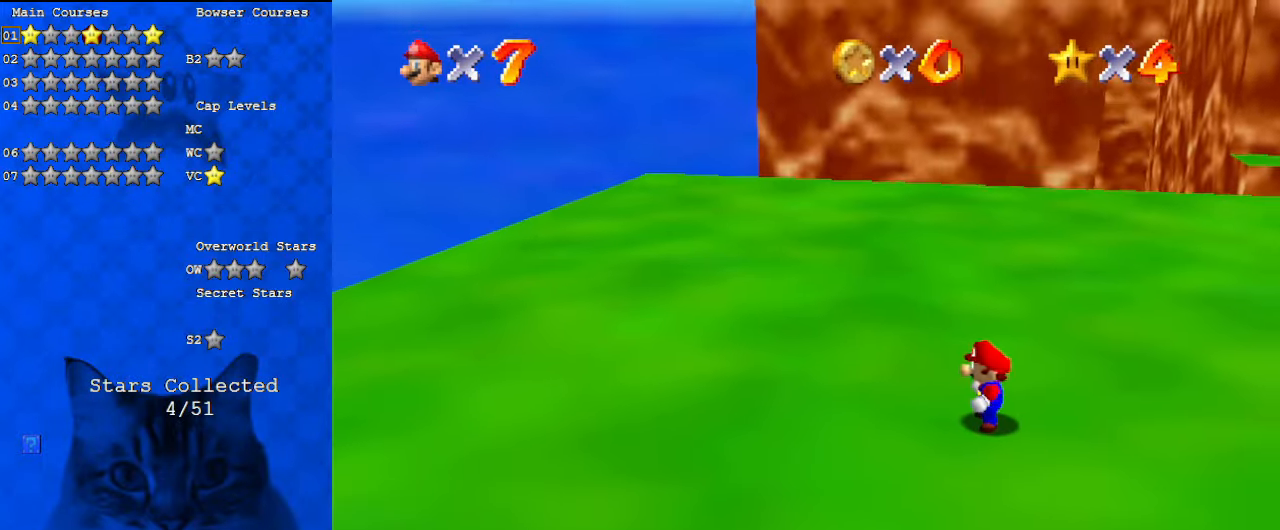
{"keys": ["up"], "events": [[367, "a", "down"], [400, "up", "down"], [467, "a", "up"]]}
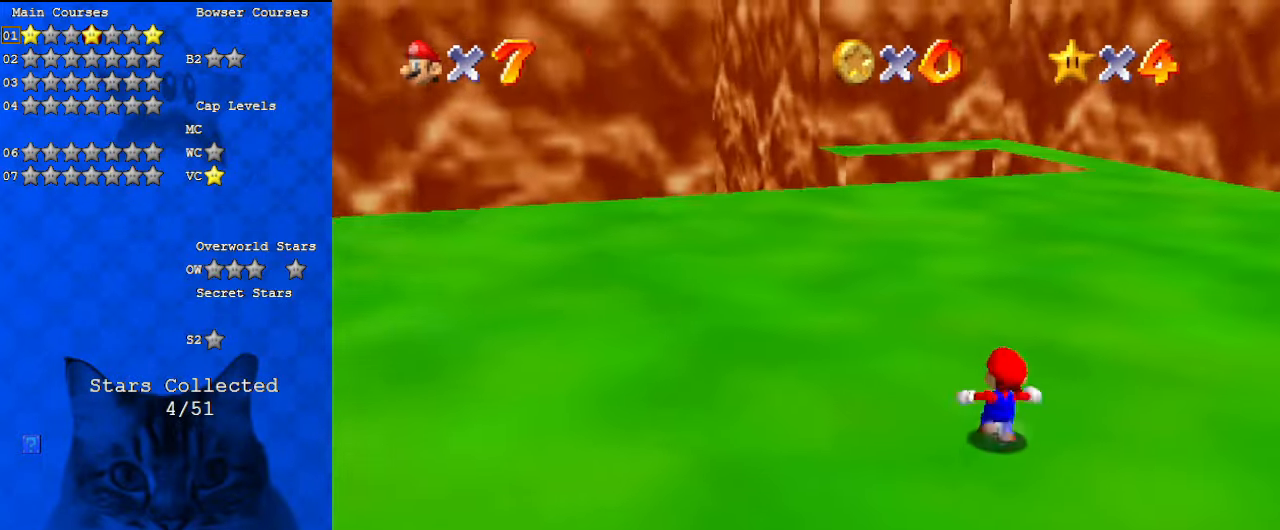
{"keys": ["up"], "events": [[33, "d", "down"], [133, "a", "down"], [133, "d", "up"], [200, "right", "down"], [267, "a", "up"], [367, "a", "down"], [467, "a", "up"], [500, "right", "up"]]}
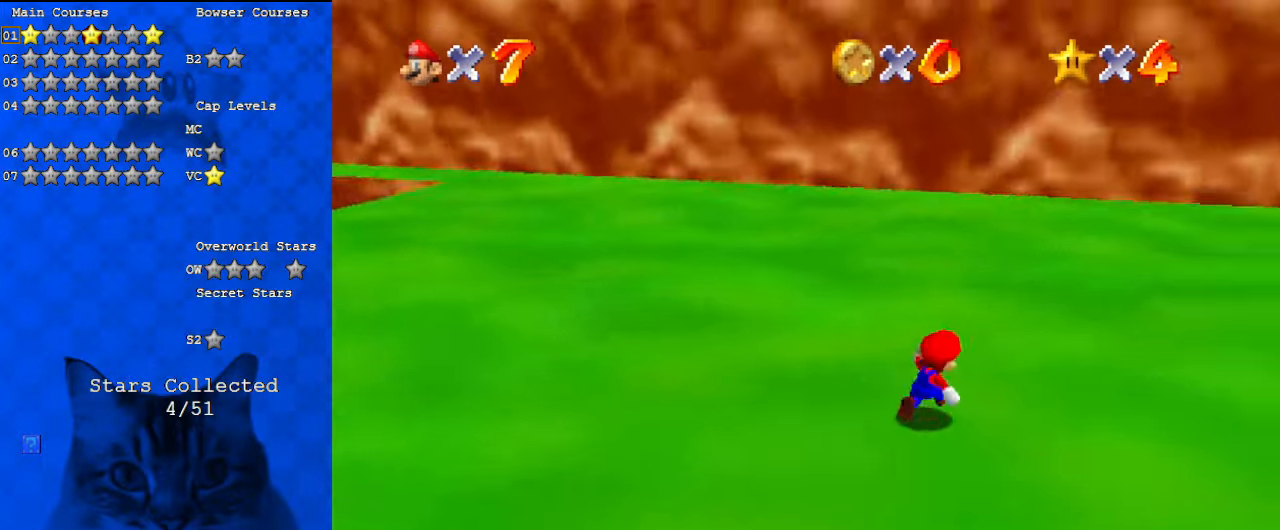
{"keys": ["shift", "up"], "events": [[100, "d", "down"], [233, "d", "up"], [367, "shift", "down"]]}
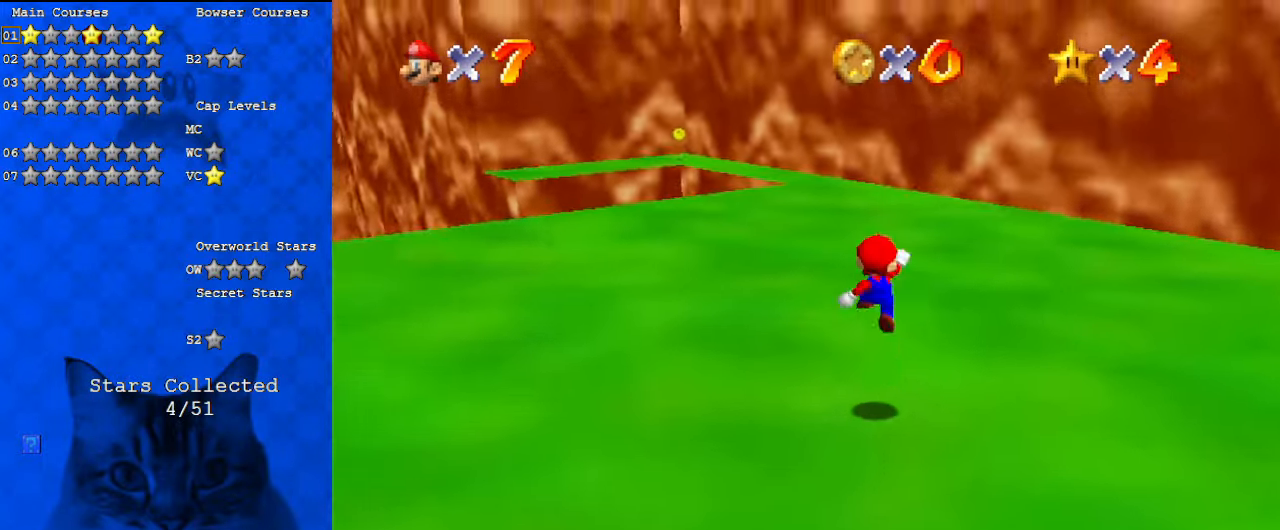
{"keys": ["right", "shift", "up"], "events": [[33, "shift", "up"], [67, "d", "down"], [167, "right", "down"], [200, "d", "up"], [333, "ctrl", "down"], [433, "ctrl", "up"], [467, "shift", "down"]]}
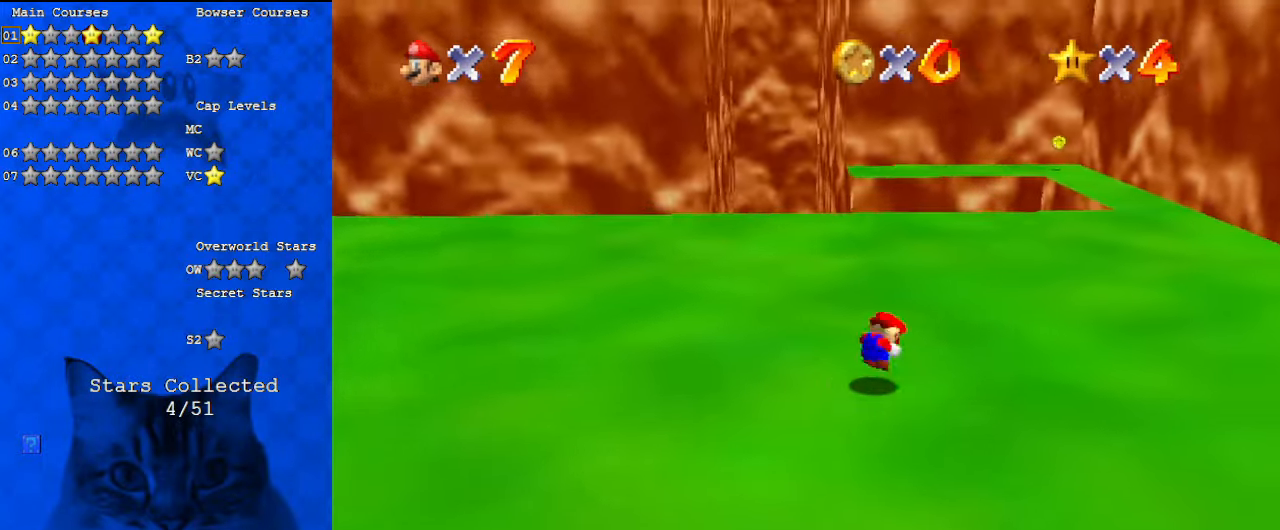
{"keys": ["right", "up"], "events": [[33, "ctrl", "down"], [200, "ctrl", "up"], [200, "shift", "up"]]}
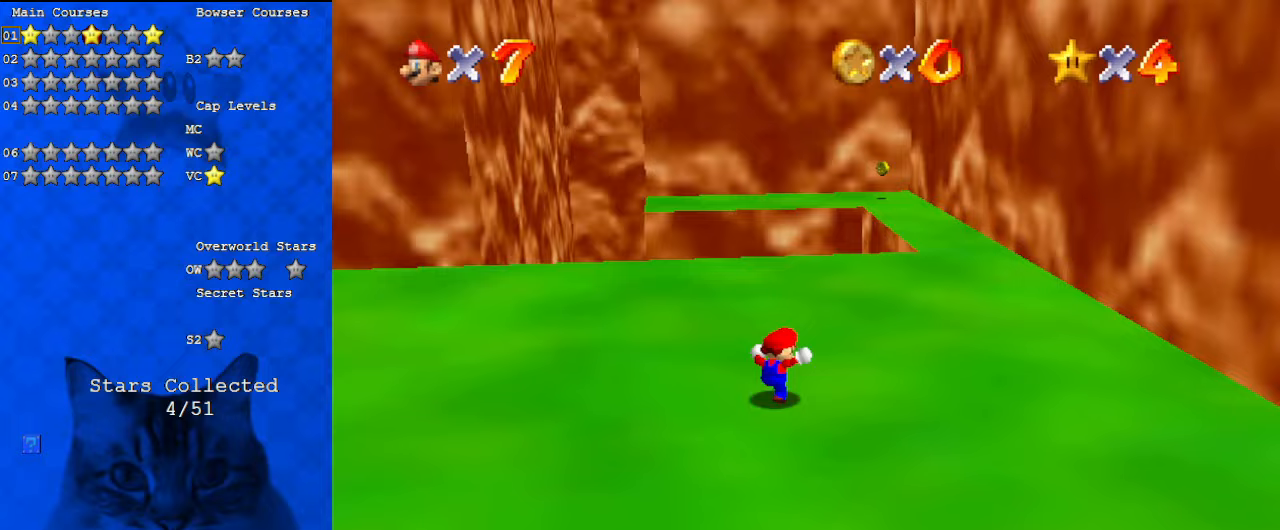
{"keys": ["ctrl", "shift", "up"], "events": [[33, "ctrl", "down"], [33, "right", "up"], [167, "ctrl", "up"], [267, "right", "down"], [400, "ctrl", "down"], [400, "shift", "down"], [500, "right", "up"]]}
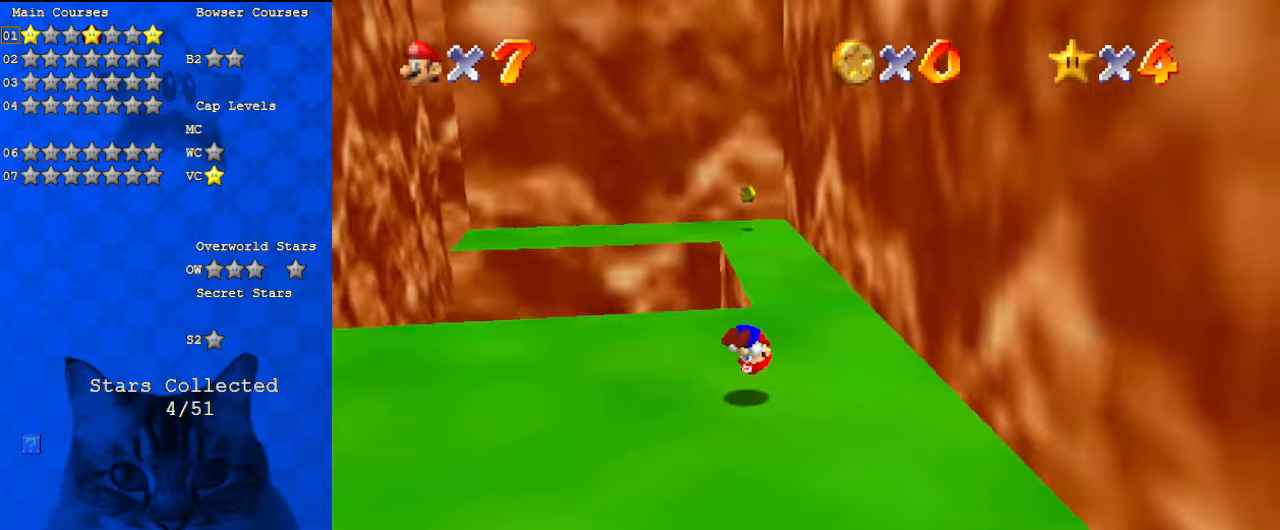
{"keys": ["left", "up"], "events": [[33, "ctrl", "up"], [33, "shift", "up"], [467, "left", "down"]]}
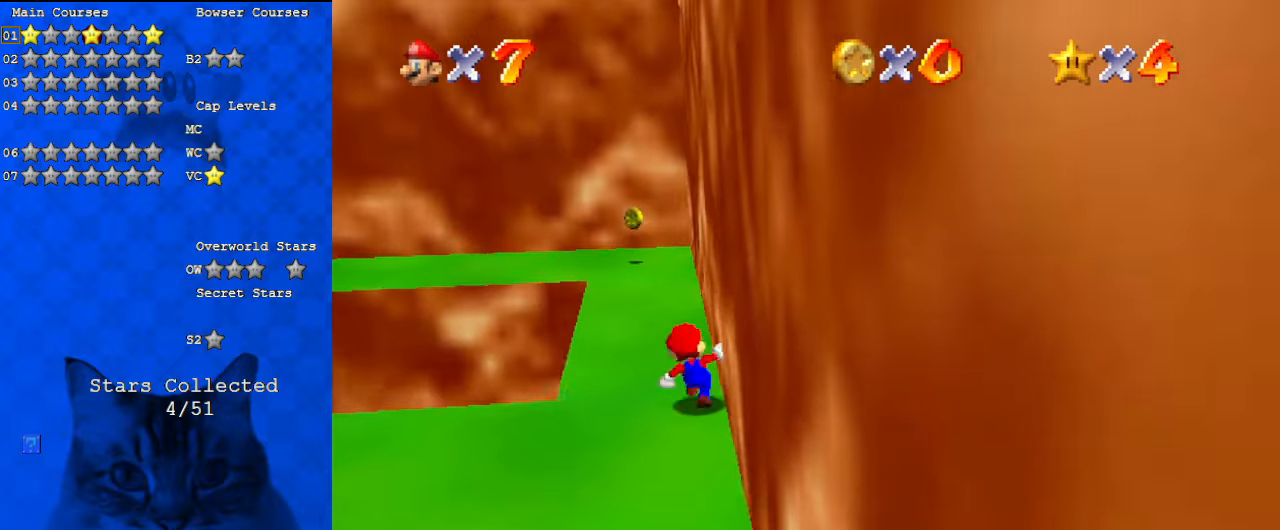
{"keys": ["d", "left"], "events": [[200, "y", "down"], [233, "shift", "down"], [333, "y", "up"], [367, "shift", "up"], [433, "d", "down"], [433, "up", "up"]]}
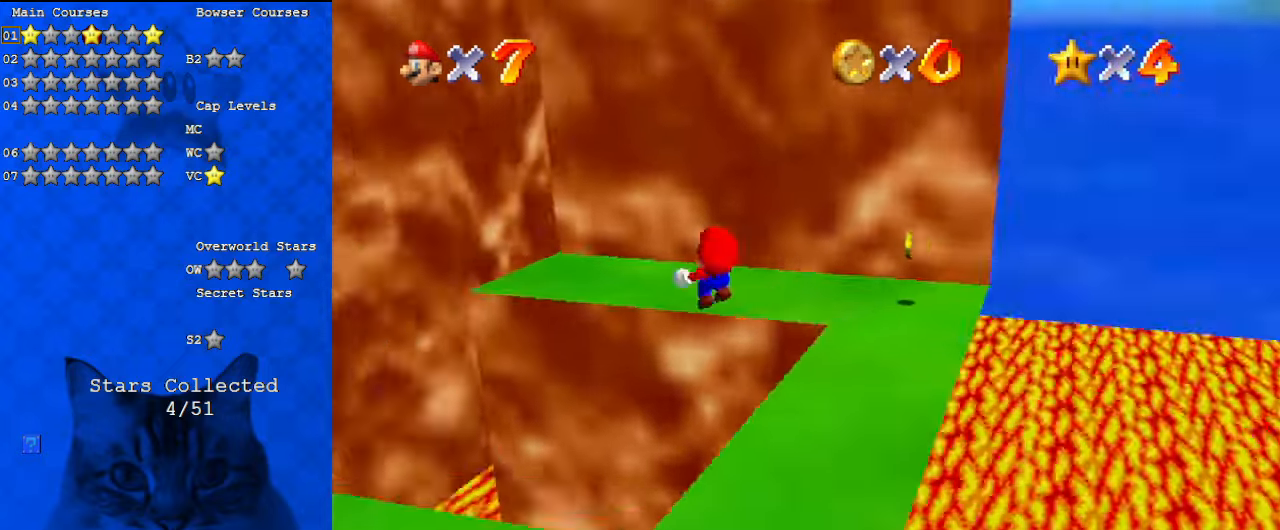
{"keys": [], "events": [[33, "d", "up"], [33, "down", "down"], [33, "s", "down"], [67, "s", "up"], [100, "left", "up"], [400, "left", "down"], [467, "down", "up"], [467, "left", "up"]]}
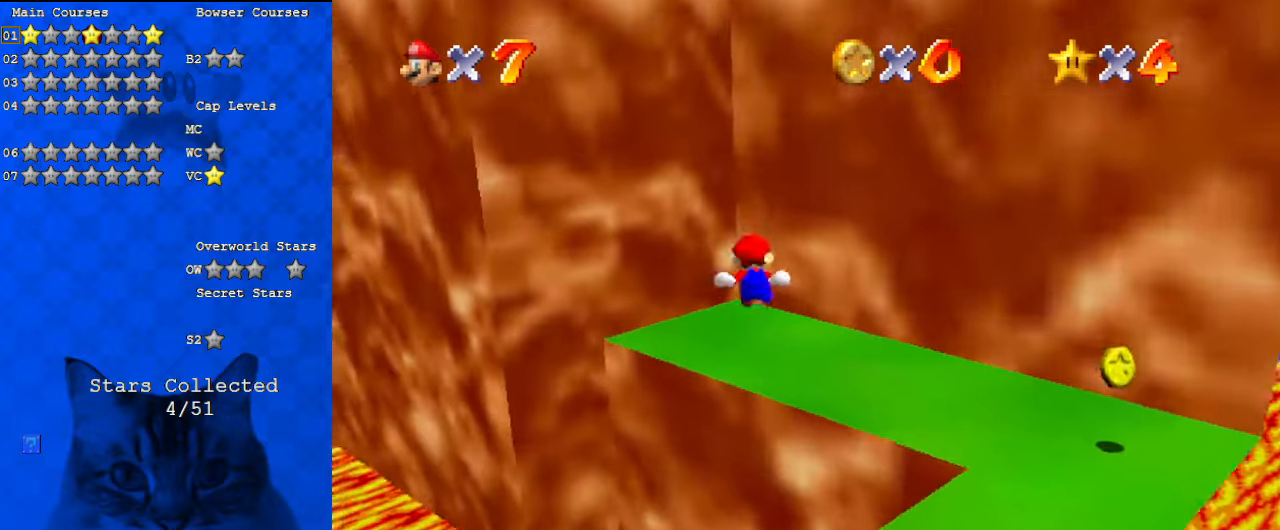
{"keys": ["up"], "events": [[33, "d", "down"], [167, "d", "up"], [167, "up", "down"], [200, "right", "down"], [400, "right", "up"]]}
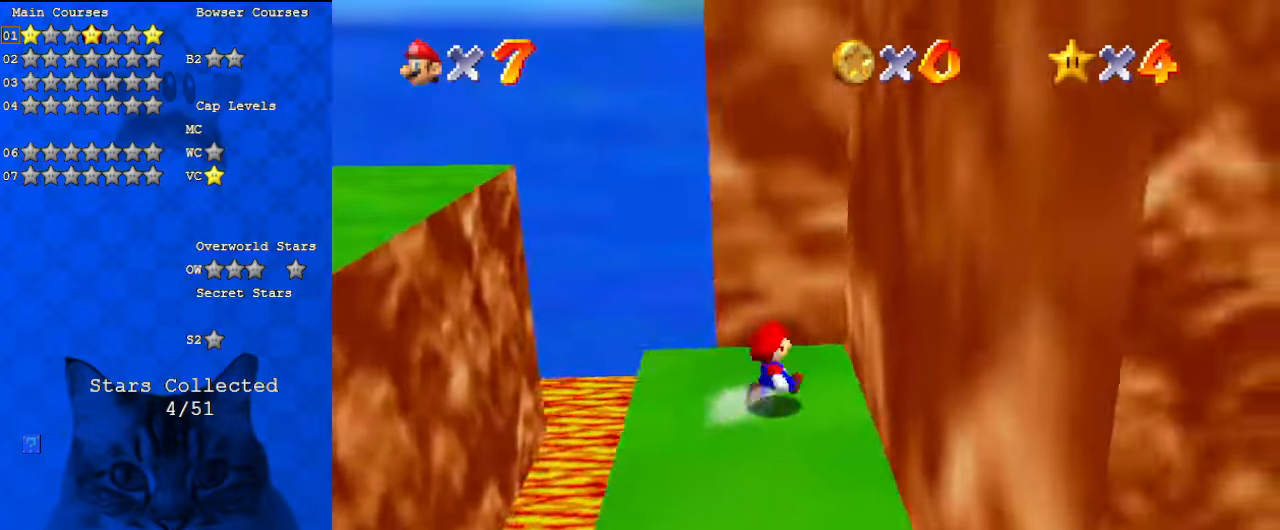
{"keys": ["a", "left", "up"], "events": [[67, "shift", "down"], [67, "y", "down"], [233, "shift", "up"], [233, "y", "up"], [300, "a", "down"], [400, "a", "up"], [467, "a", "down"], [467, "left", "down"]]}
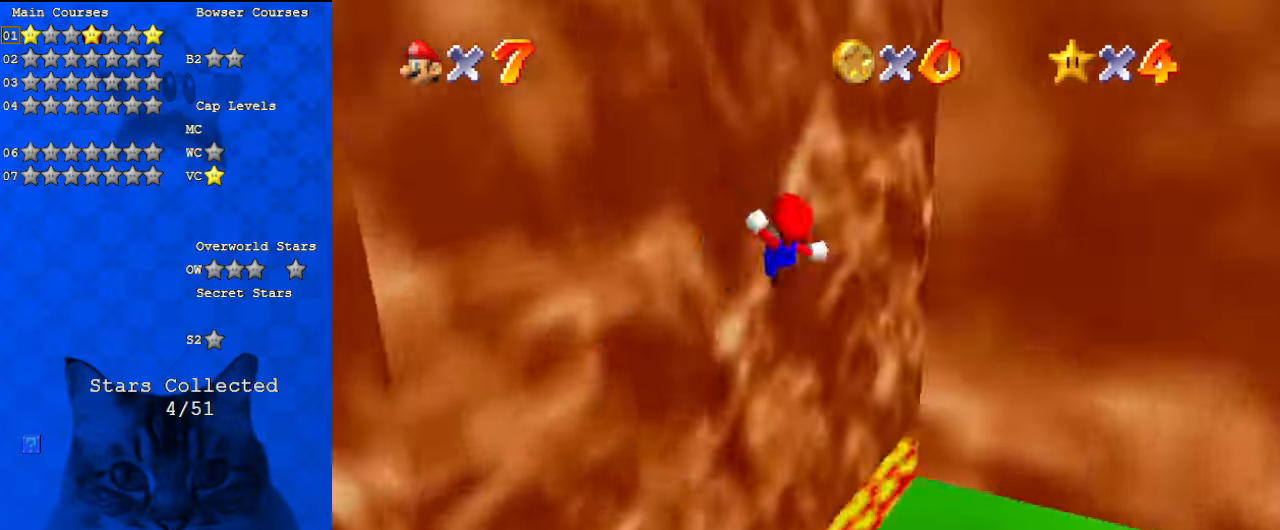
{"keys": ["right", "shift"], "events": [[100, "a", "up"], [100, "up", "up"], [333, "left", "up"], [333, "right", "down"], [367, "shift", "down"]]}
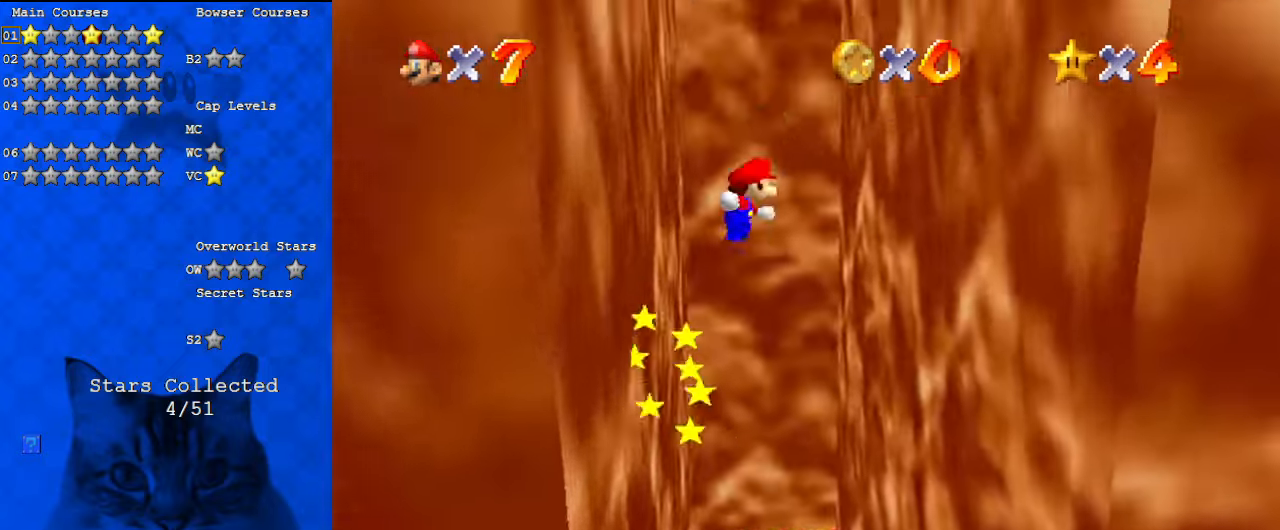
{"keys": ["right"], "events": [[300, "down", "down"], [467, "shift", "up"], [500, "down", "up"]]}
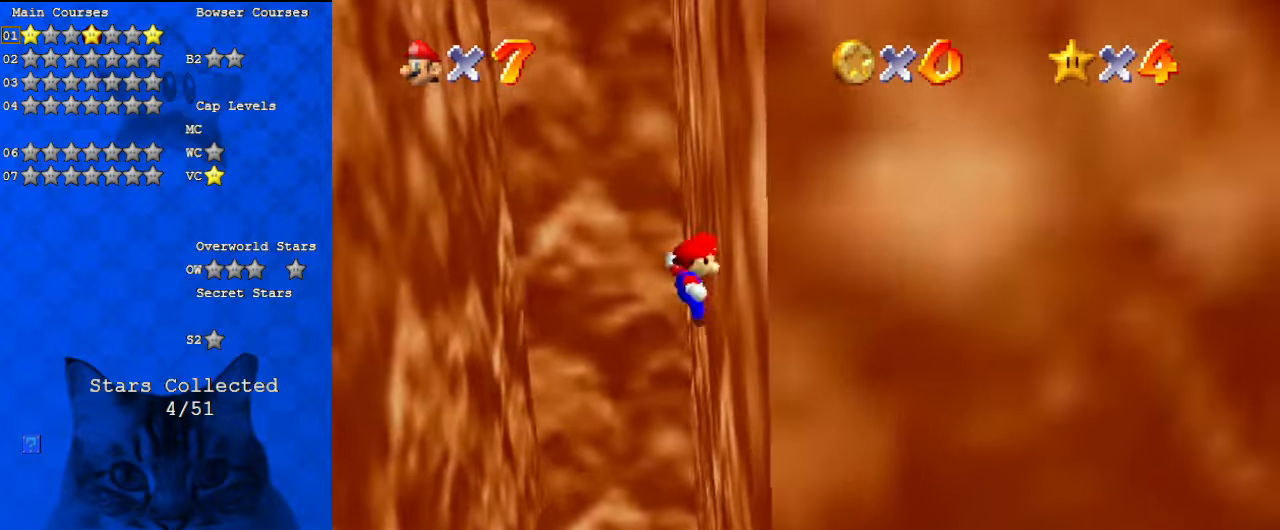
{"keys": ["left", "shift"], "events": [[67, "left", "down"], [67, "shift", "down"], [100, "right", "up"]]}
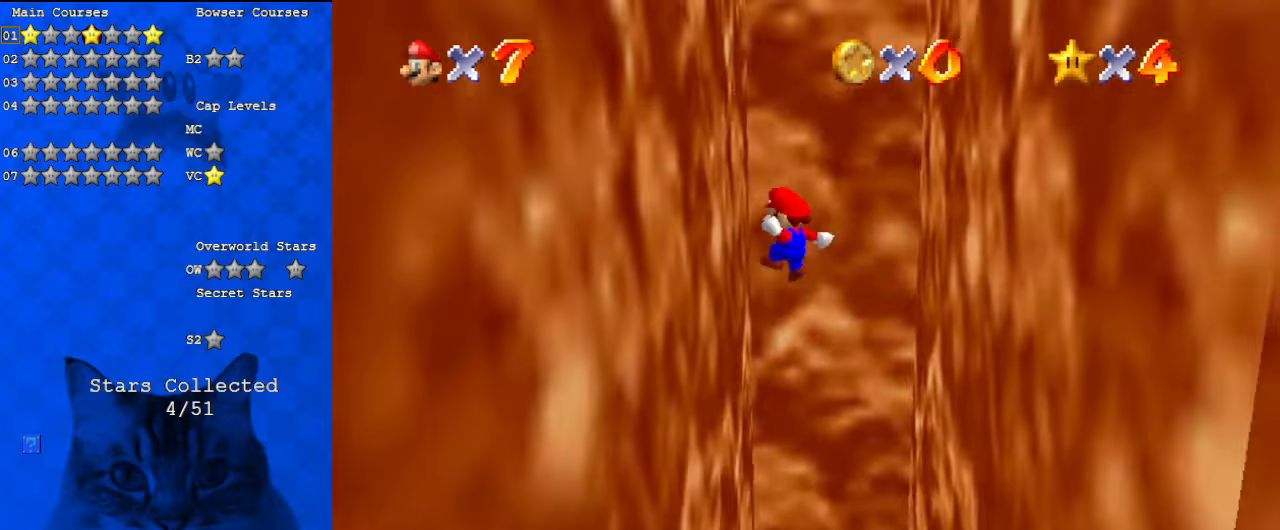
{"keys": ["right", "shift"], "events": [[200, "shift", "up"], [300, "right", "down"], [333, "left", "up"], [333, "shift", "down"]]}
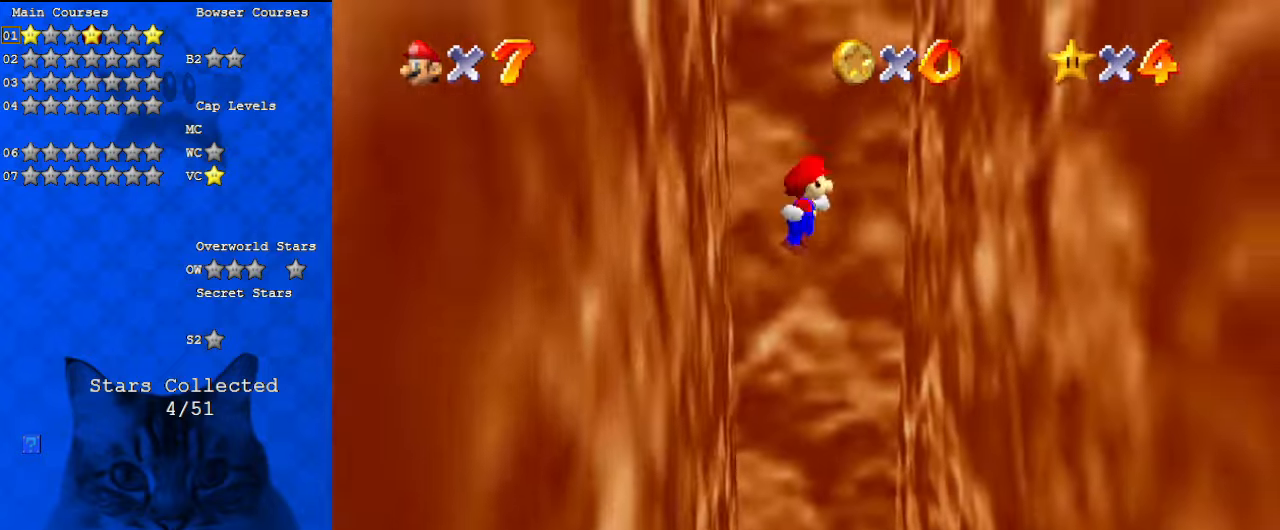
{"keys": ["right"], "events": [[500, "shift", "up"]]}
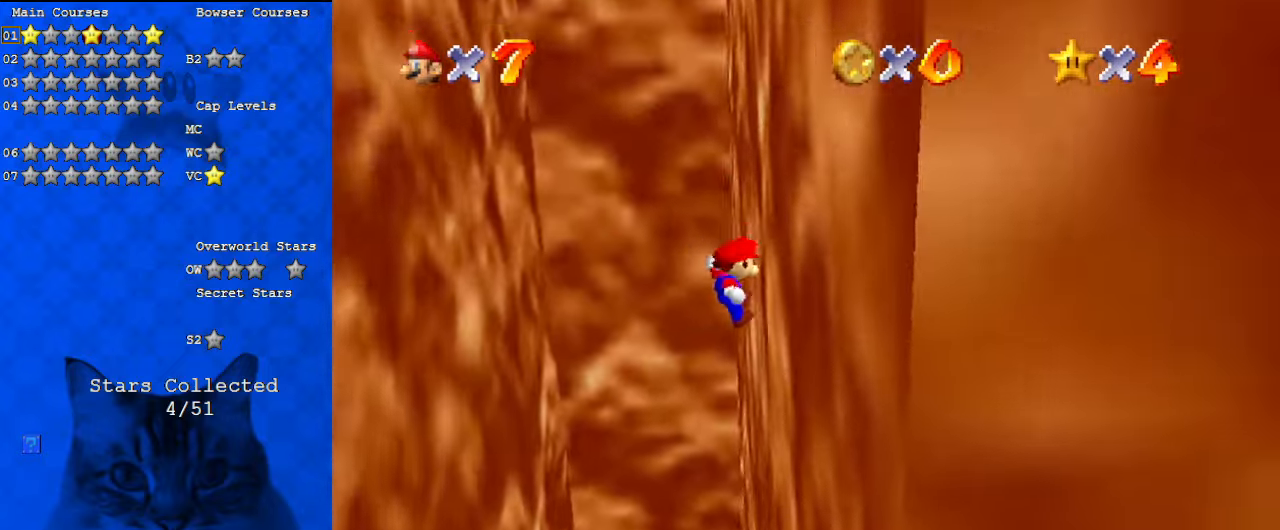
{"keys": ["left", "shift"], "events": [[100, "left", "down"], [100, "right", "up"], [100, "shift", "down"]]}
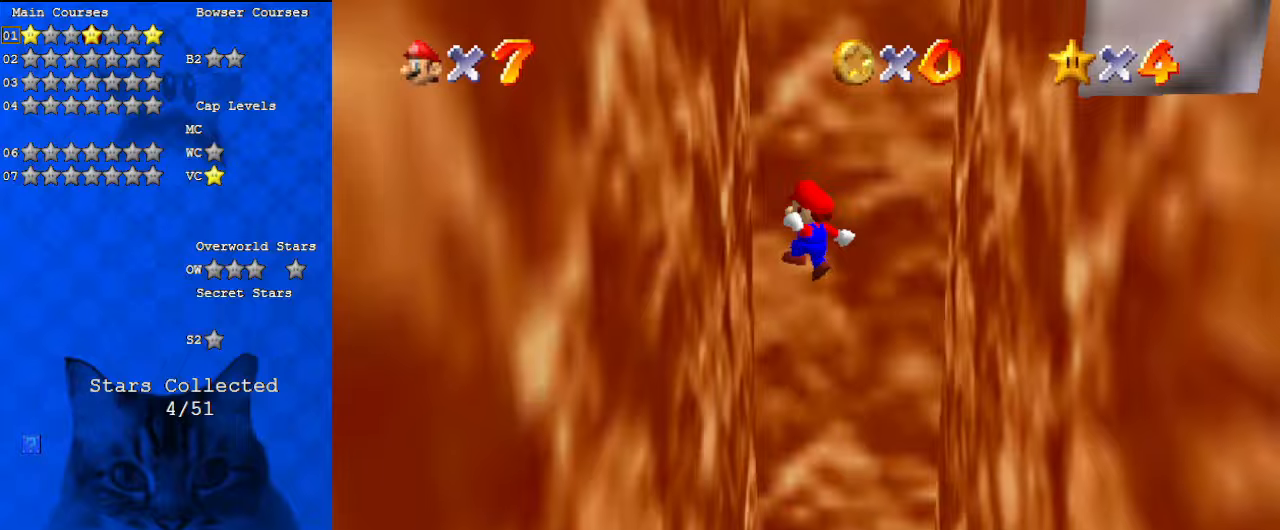
{"keys": ["right", "shift"], "events": [[233, "shift", "up"], [333, "right", "down"], [333, "shift", "down"], [367, "left", "up"]]}
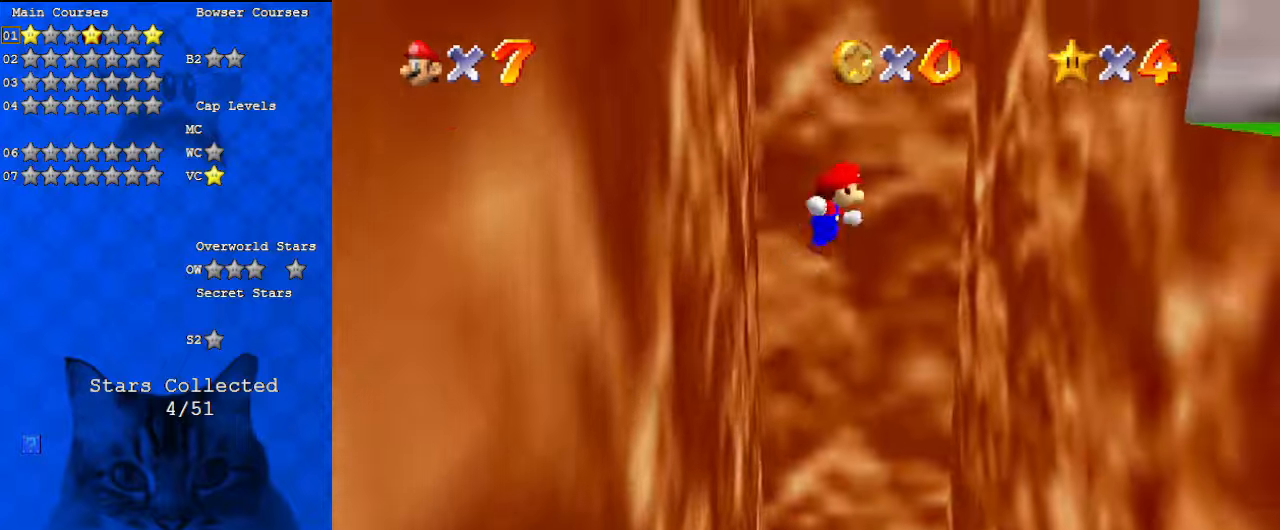
{"keys": ["shift", "up"], "events": [[333, "up", "down"], [433, "right", "up"]]}
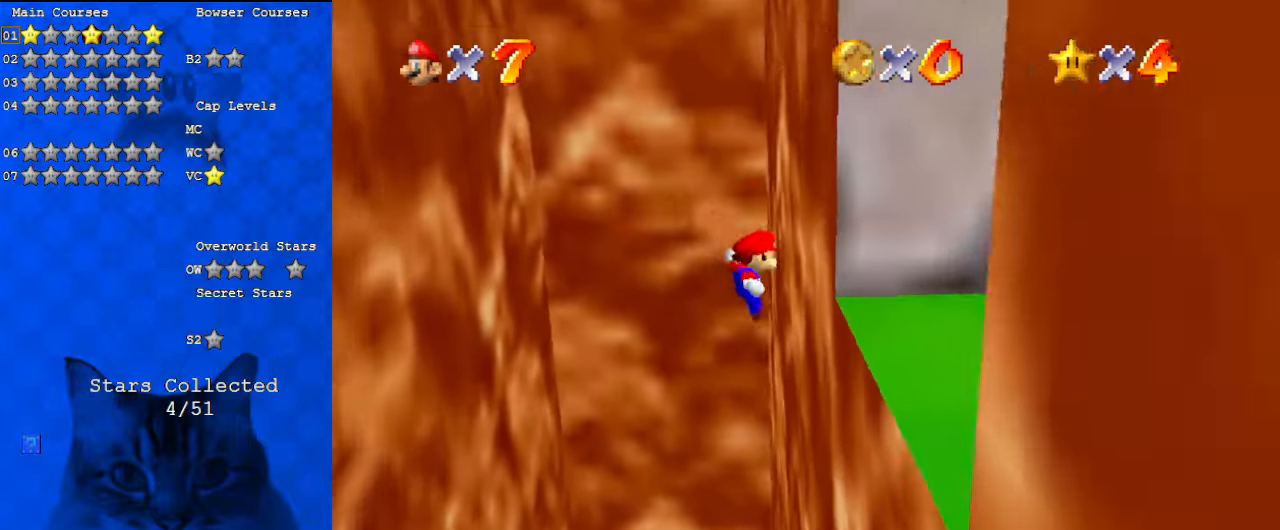
{"keys": ["left", "shift"], "events": [[33, "shift", "up"], [167, "left", "down"], [167, "up", "up"], [200, "shift", "down"]]}
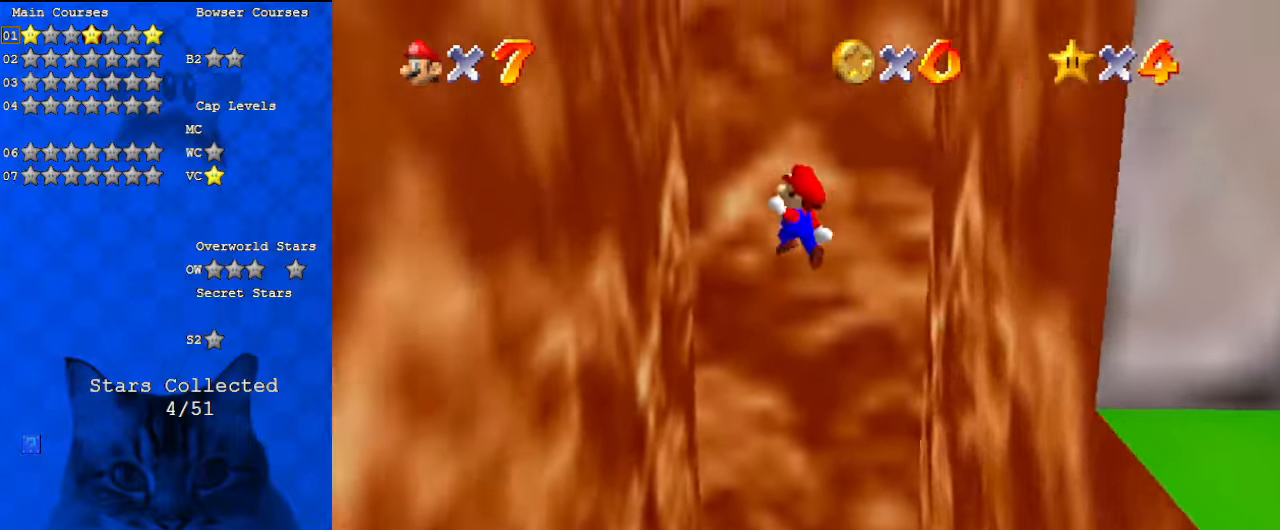
{"keys": ["right", "shift"], "events": [[300, "shift", "up"], [400, "right", "down"], [433, "left", "up"], [433, "shift", "down"]]}
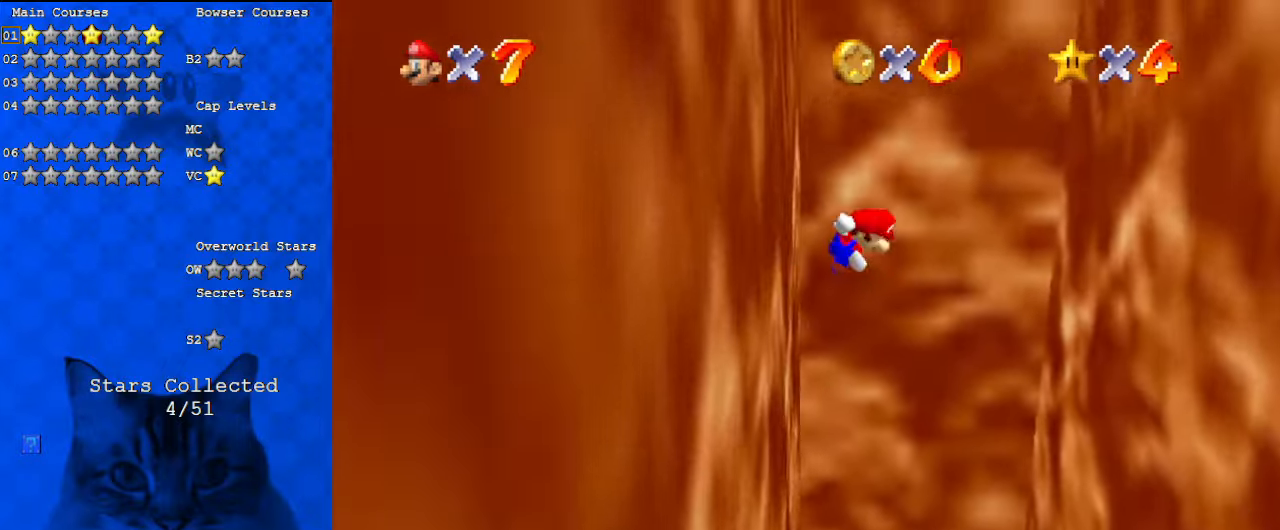
{"keys": ["down", "right", "shift"], "events": [[367, "down", "down"]]}
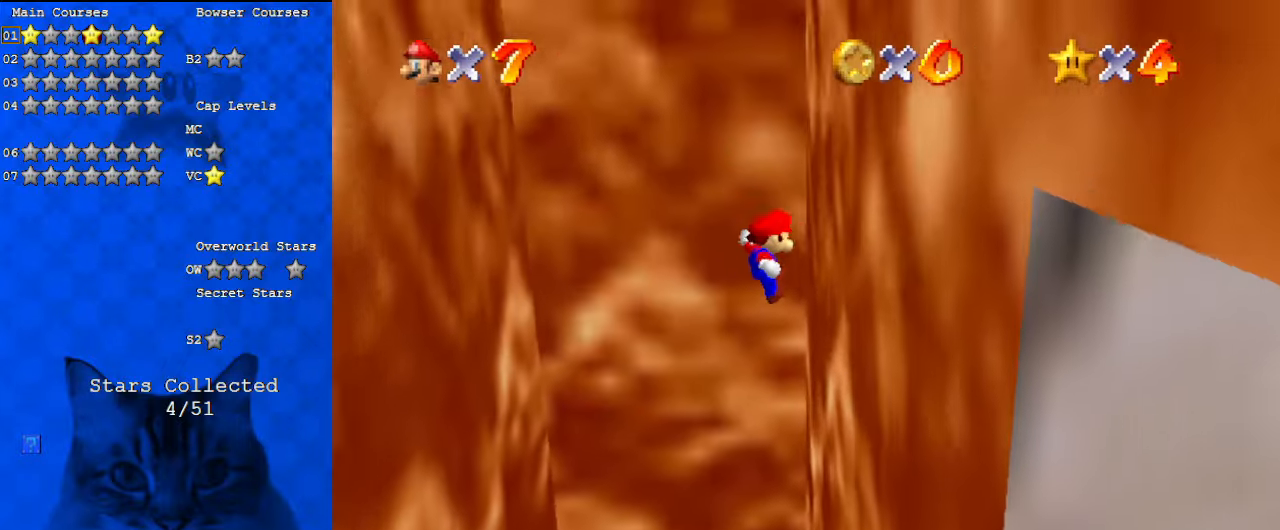
{"keys": ["left", "shift"], "events": [[67, "down", "up"], [100, "shift", "up"], [200, "left", "down"], [200, "shift", "down"], [233, "right", "up"]]}